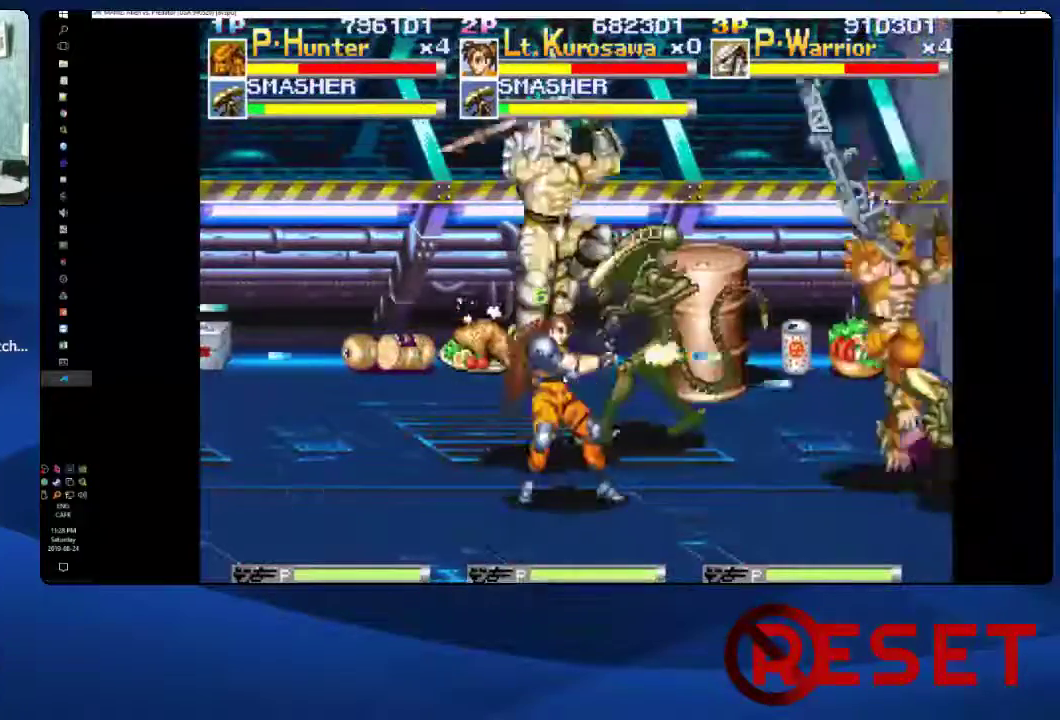
Gameplay with a controller (Xbox layout); each line is a JSON object with the inputs held at the frame after it. "events" lists button and stick changes between this image and that frame as [ms after this image, input, new state], when the widget could be followed in between. Not read: L3 R3 left_stick.
{"buttons": ["A", "DPAD_DOWN"], "right_stick": "center", "events": [[17, "A", "up"], [17, "DPAD_DOWN", "down"], [117, "A", "down"]]}
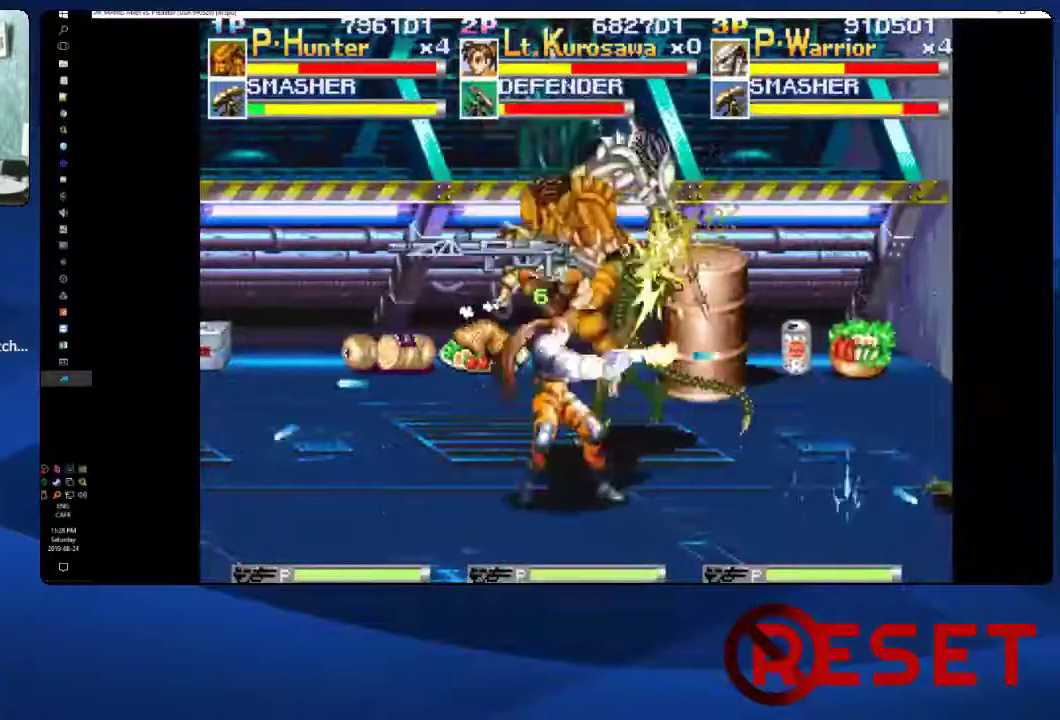
{"buttons": ["DPAD_UP", "DPAD_LEFT"], "right_stick": "center", "events": [[17, "DPAD_DOWN", "up"], [50, "A", "up"], [67, "DPAD_LEFT", "down"], [100, "DPAD_UP", "down"]]}
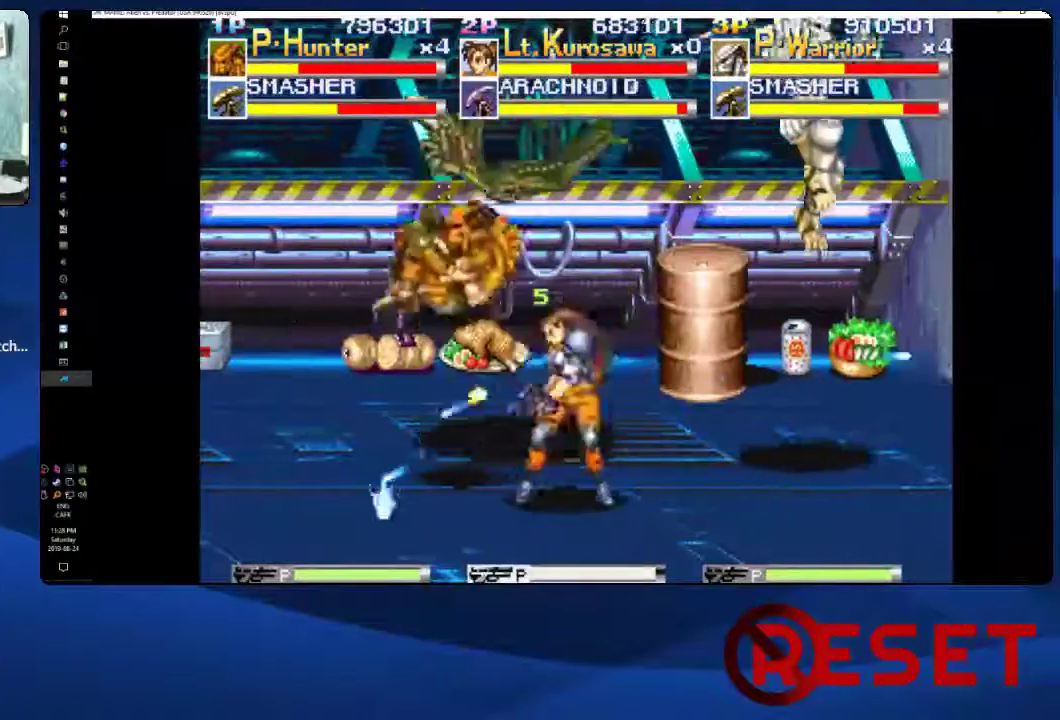
{"buttons": ["DPAD_UP", "DPAD_LEFT"], "right_stick": "center", "events": [[283, "DPAD_UP", "up"], [483, "DPAD_UP", "down"]]}
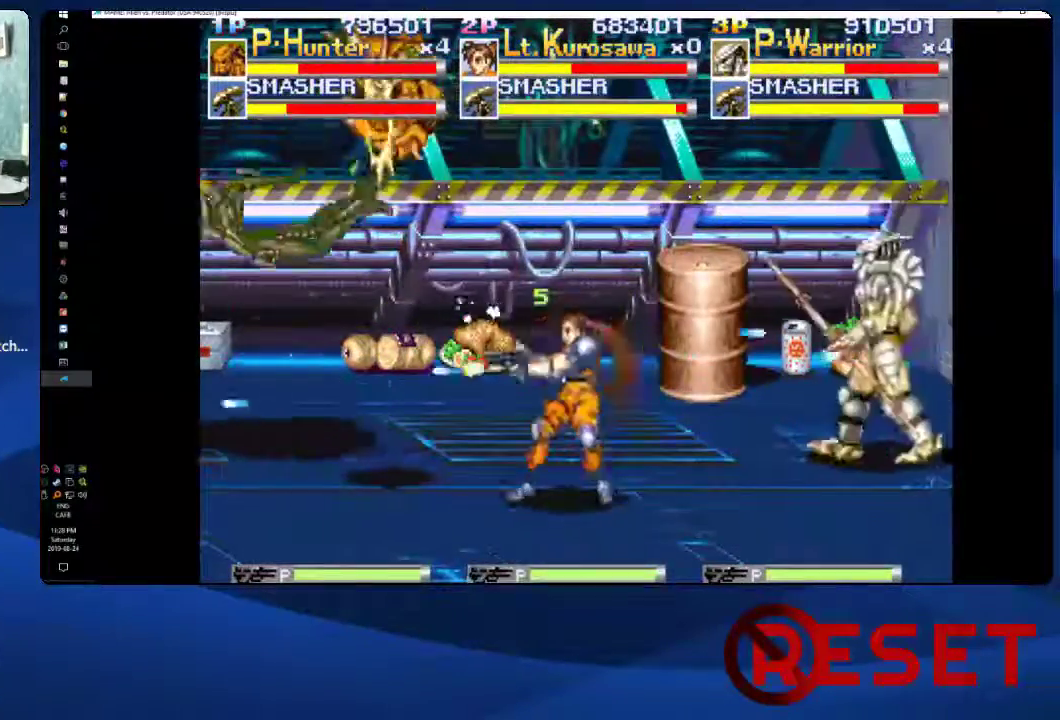
{"buttons": ["DPAD_LEFT"], "right_stick": "center", "events": [[83, "DPAD_UP", "up"], [250, "DPAD_UP", "down"], [350, "DPAD_UP", "up"]]}
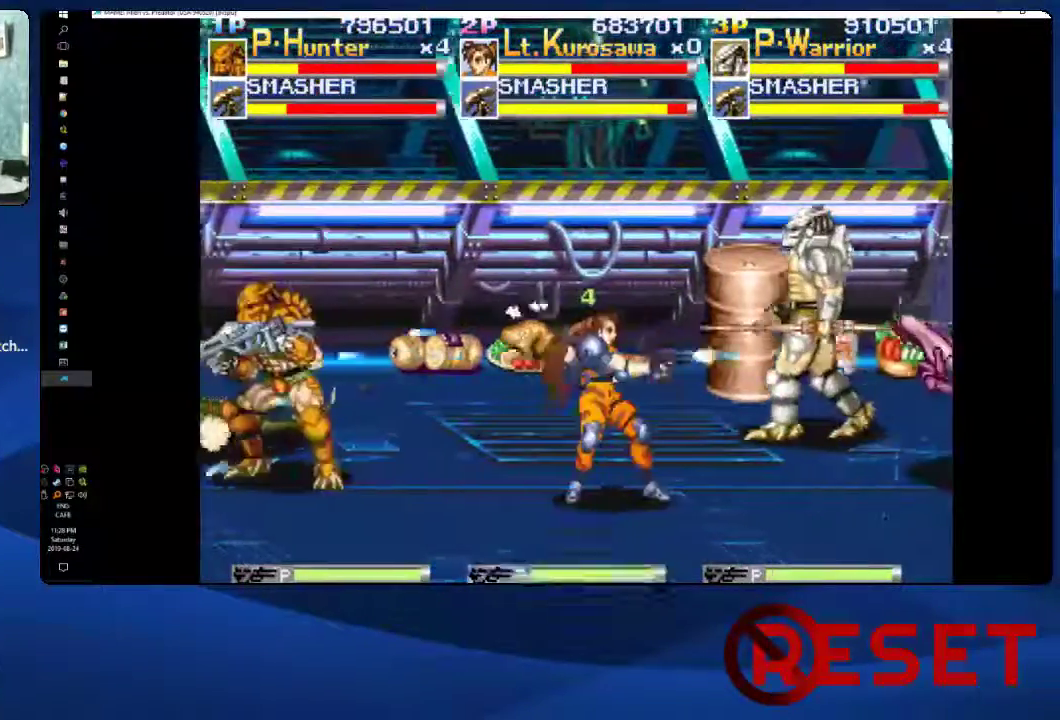
{"buttons": ["DPAD_UP", "DPAD_LEFT"], "right_stick": "center", "events": [[150, "DPAD_UP", "down"]]}
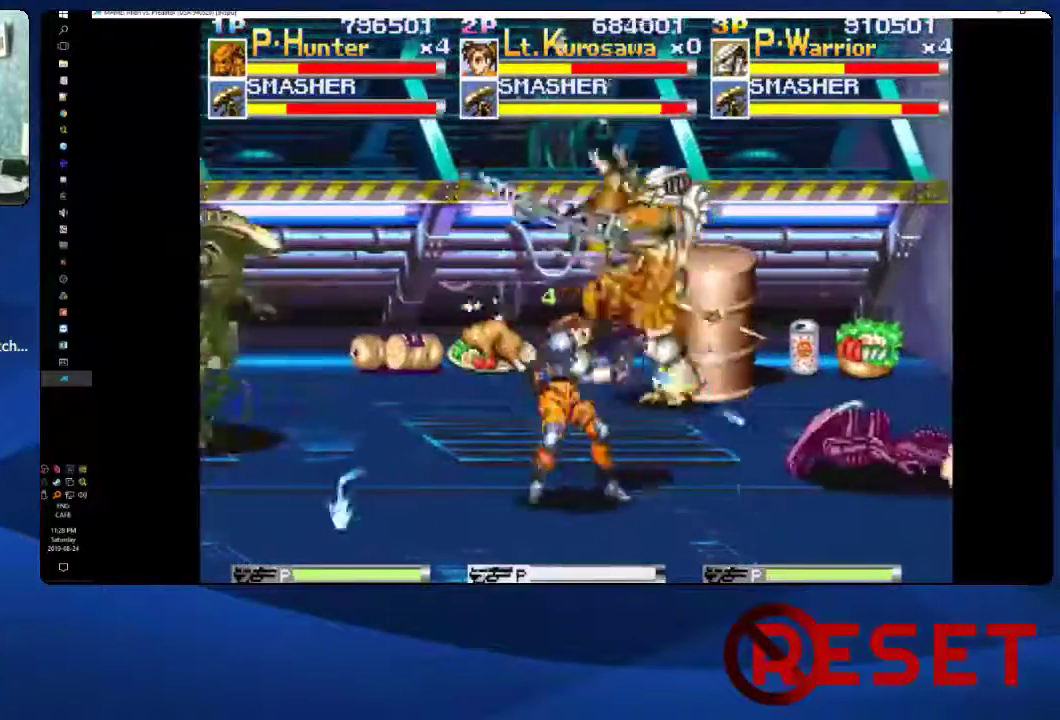
{"buttons": ["DPAD_UP", "DPAD_LEFT"], "right_stick": "center", "events": [[250, "DPAD_UP", "up"], [467, "DPAD_UP", "down"]]}
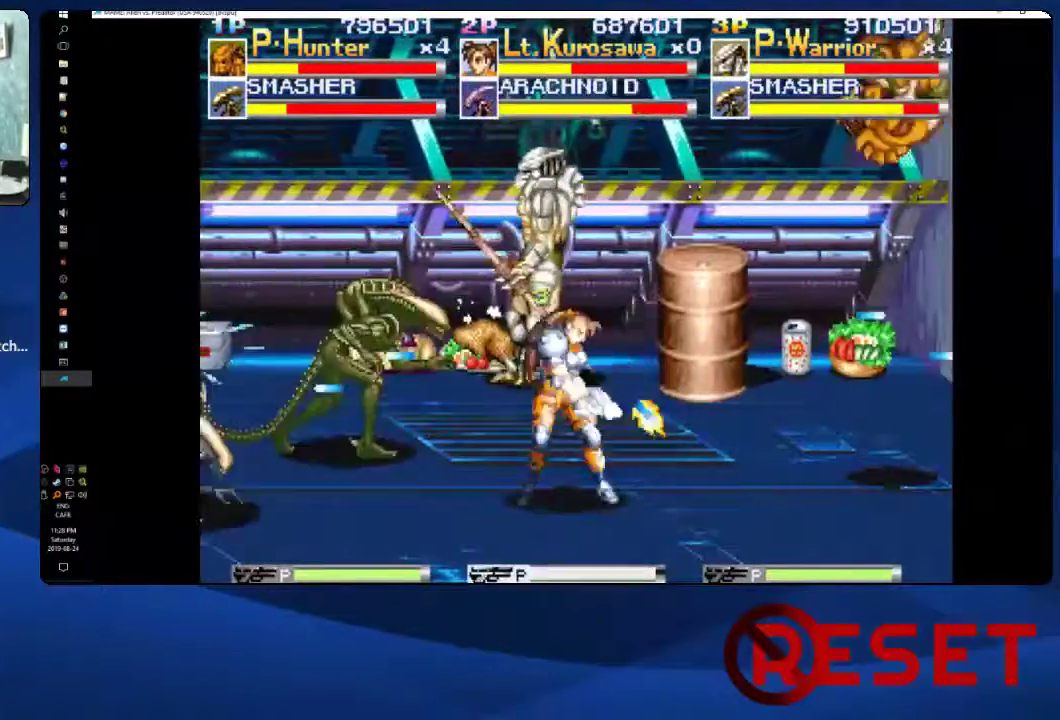
{"buttons": ["DPAD_DOWN", "DPAD_RIGHT"], "right_stick": "center", "events": [[67, "DPAD_UP", "up"], [83, "X", "down"], [100, "DPAD_LEFT", "up"], [200, "X", "up"], [267, "DPAD_RIGHT", "down"], [283, "DPAD_DOWN", "down"]]}
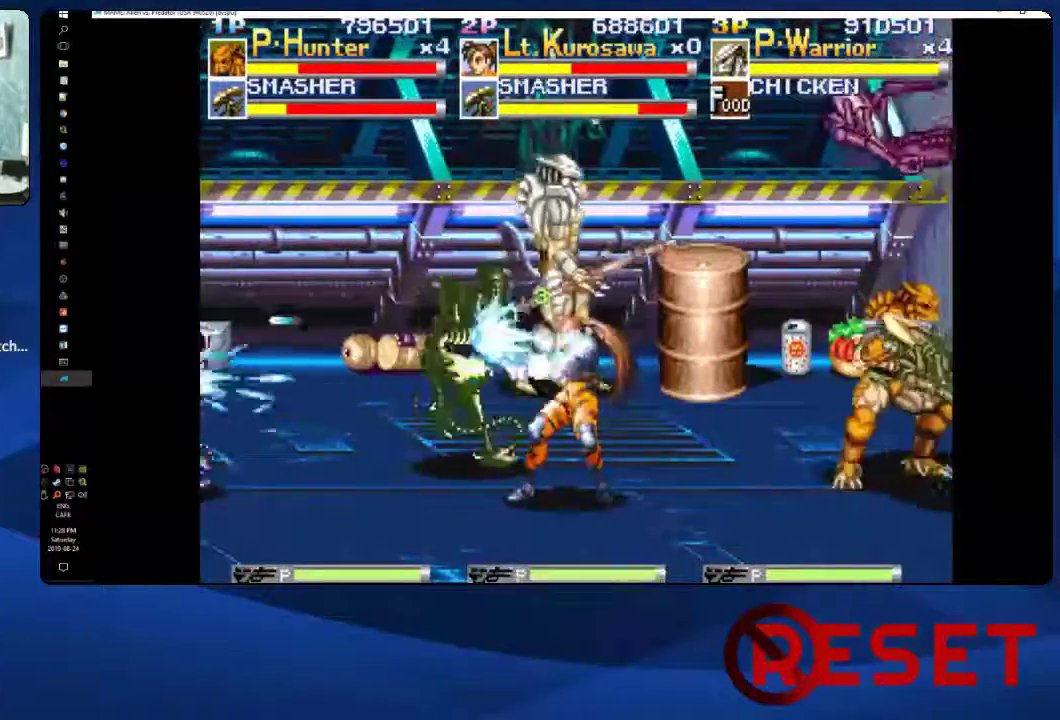
{"buttons": ["A"], "right_stick": "center", "events": [[117, "DPAD_RIGHT", "up"], [217, "DPAD_LEFT", "down"], [300, "DPAD_DOWN", "up"], [300, "DPAD_LEFT", "up"], [417, "A", "down"]]}
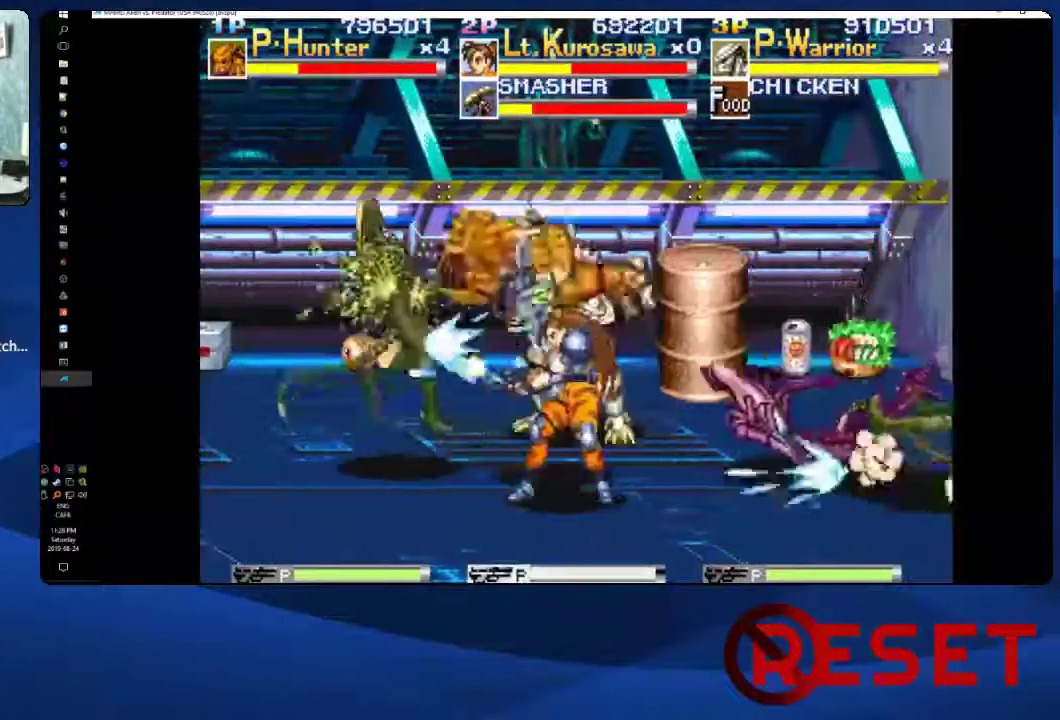
{"buttons": ["A", "DPAD_DOWN"], "right_stick": "center", "events": [[83, "DPAD_DOWN", "down"]]}
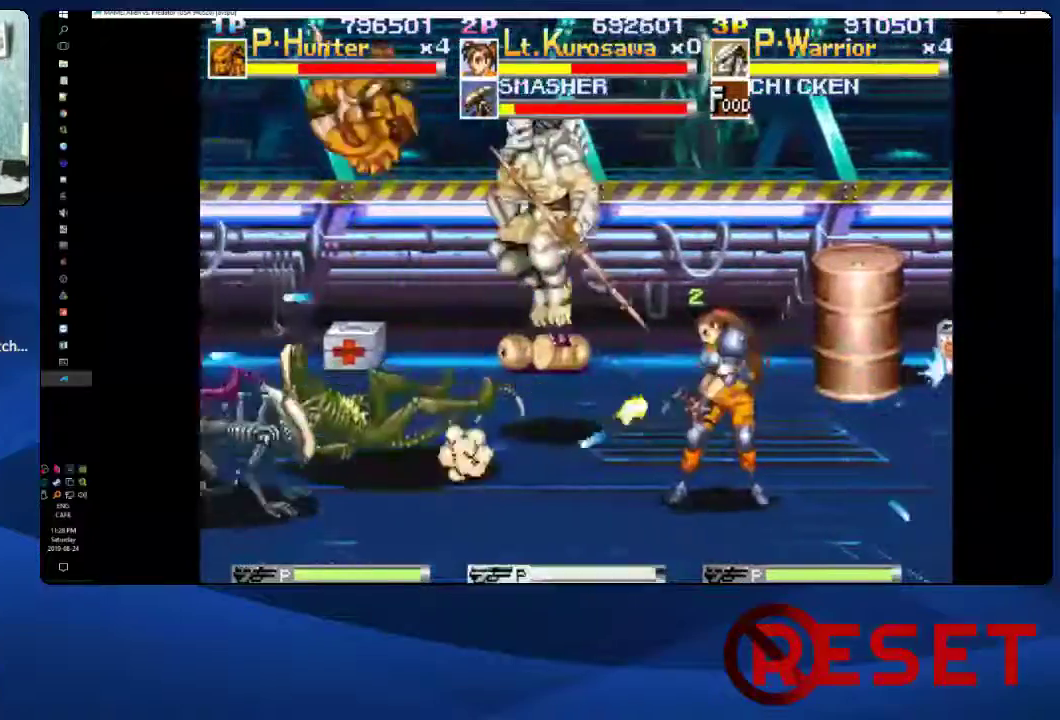
{"buttons": ["DPAD_DOWN", "DPAD_RIGHT"], "right_stick": "center", "events": [[83, "A", "up"], [200, "DPAD_RIGHT", "down"]]}
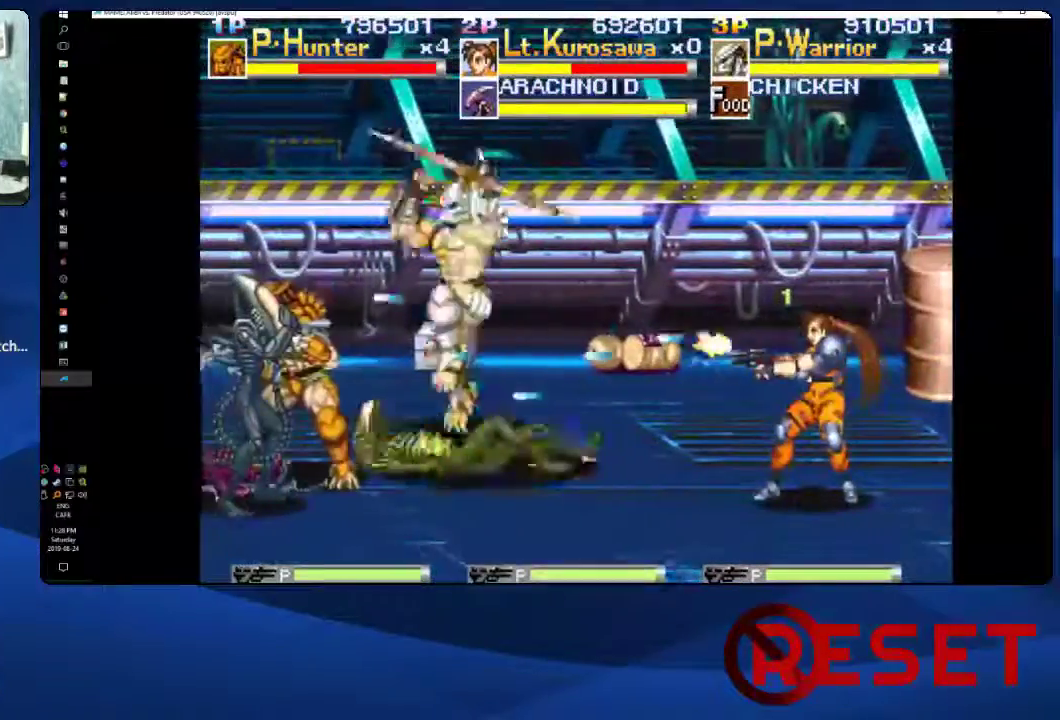
{"buttons": ["A"], "right_stick": "center", "events": [[417, "DPAD_DOWN", "up"], [417, "DPAD_RIGHT", "up"], [483, "A", "down"]]}
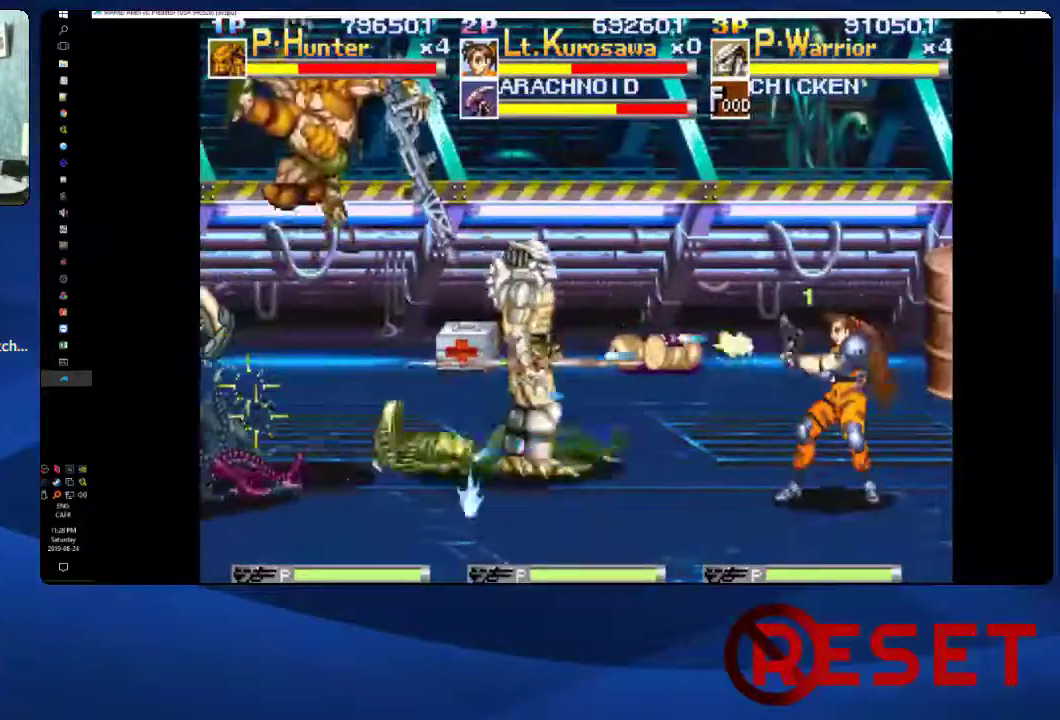
{"buttons": ["A", "DPAD_DOWN", "DPAD_RIGHT"], "right_stick": "center", "events": [[167, "DPAD_DOWN", "down"], [183, "A", "up"], [200, "DPAD_RIGHT", "down"], [250, "A", "down"]]}
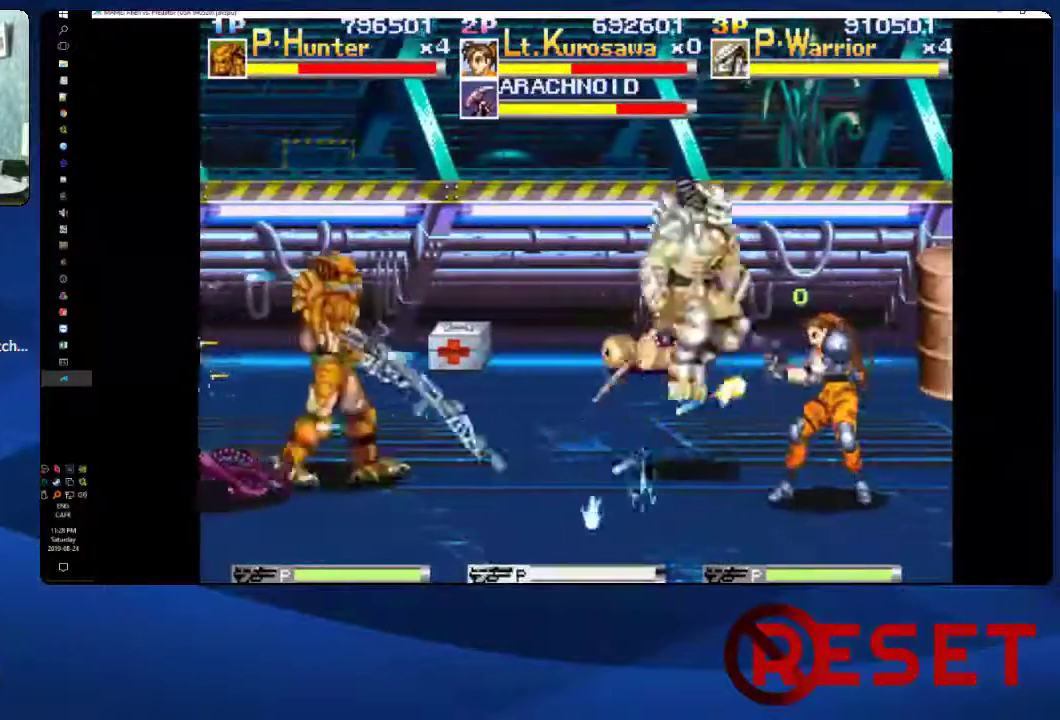
{"buttons": ["DPAD_DOWN", "DPAD_RIGHT"], "right_stick": "center", "events": [[67, "A", "up"]]}
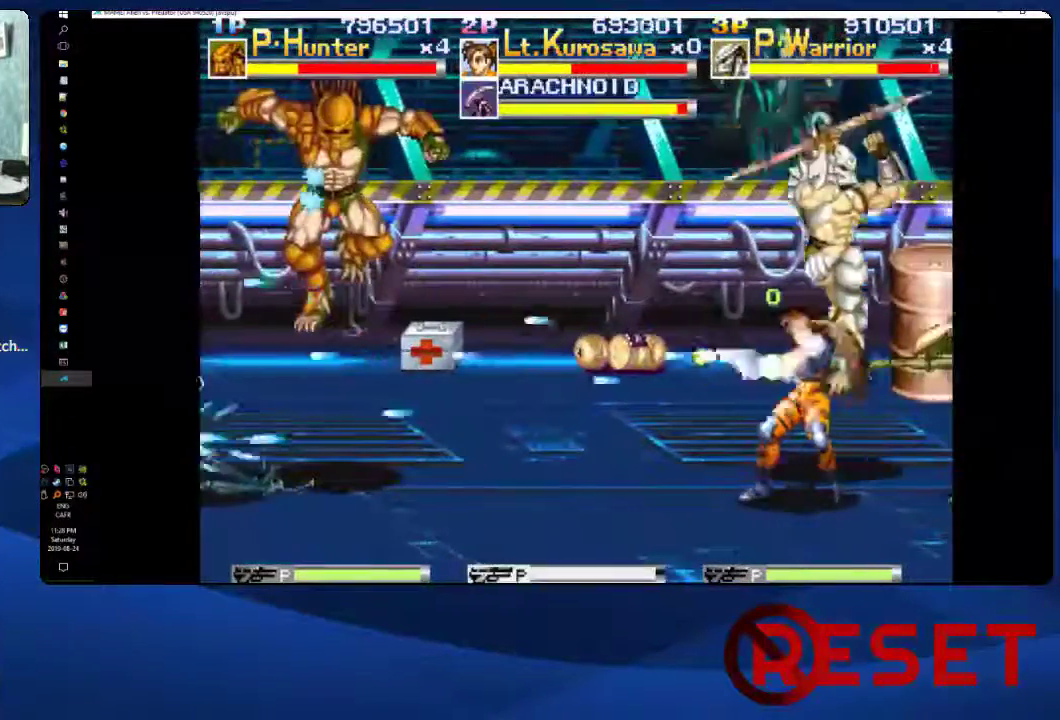
{"buttons": ["DPAD_DOWN"], "right_stick": "center", "events": [[33, "DPAD_RIGHT", "up"], [100, "DPAD_LEFT", "down"], [167, "DPAD_DOWN", "up"], [267, "DPAD_LEFT", "up"], [300, "A", "down"], [483, "A", "up"], [500, "DPAD_DOWN", "down"]]}
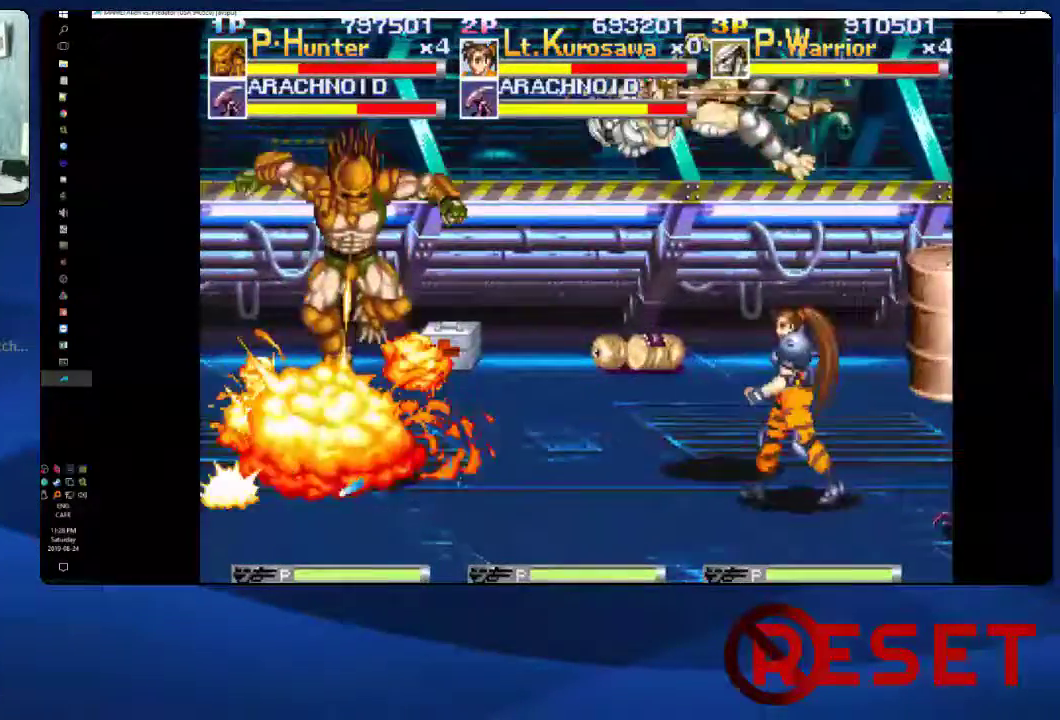
{"buttons": ["A", "DPAD_RIGHT"], "right_stick": "center", "events": [[50, "DPAD_RIGHT", "down"], [83, "A", "down"], [183, "A", "up"], [267, "A", "down"], [267, "DPAD_DOWN", "up"], [383, "A", "up"], [450, "A", "down"]]}
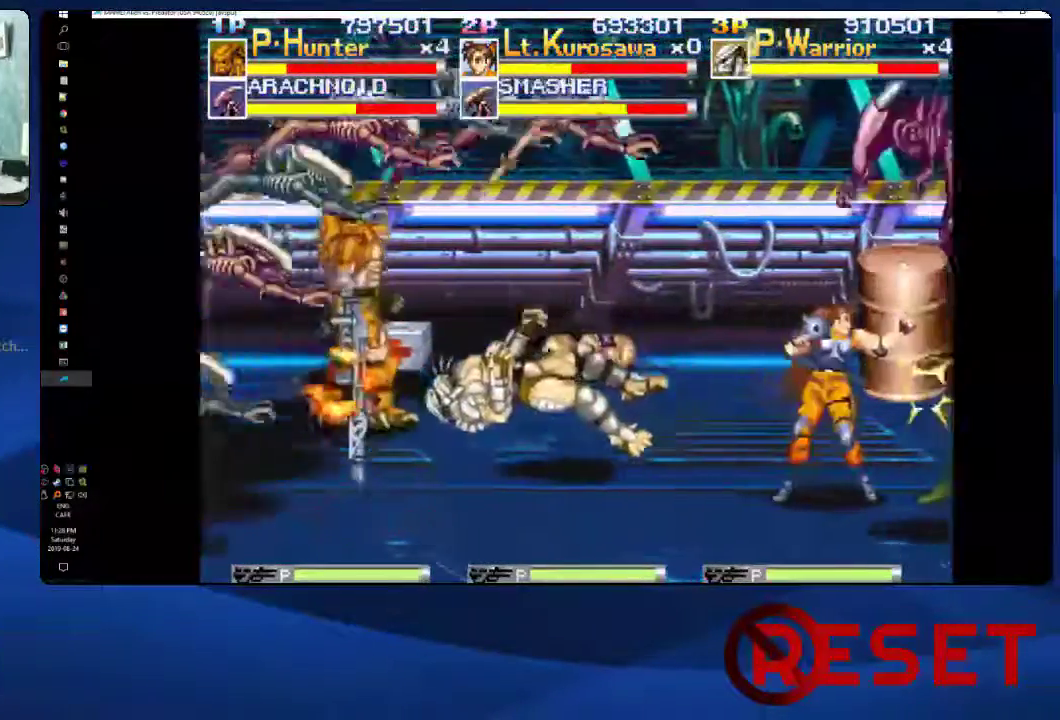
{"buttons": ["DPAD_RIGHT"], "right_stick": "center", "events": [[100, "A", "up"], [183, "A", "down"], [317, "A", "up"], [367, "A", "down"], [500, "A", "up"]]}
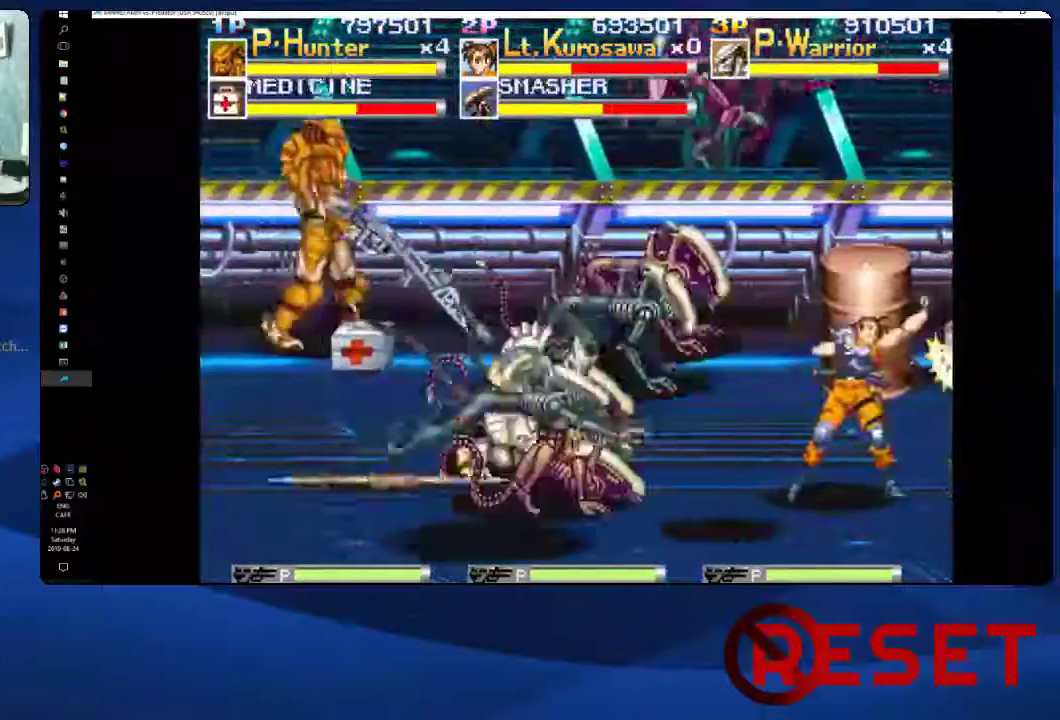
{"buttons": ["A", "DPAD_DOWN"], "right_stick": "center", "events": [[183, "DPAD_RIGHT", "up"], [317, "A", "down"], [467, "DPAD_DOWN", "down"]]}
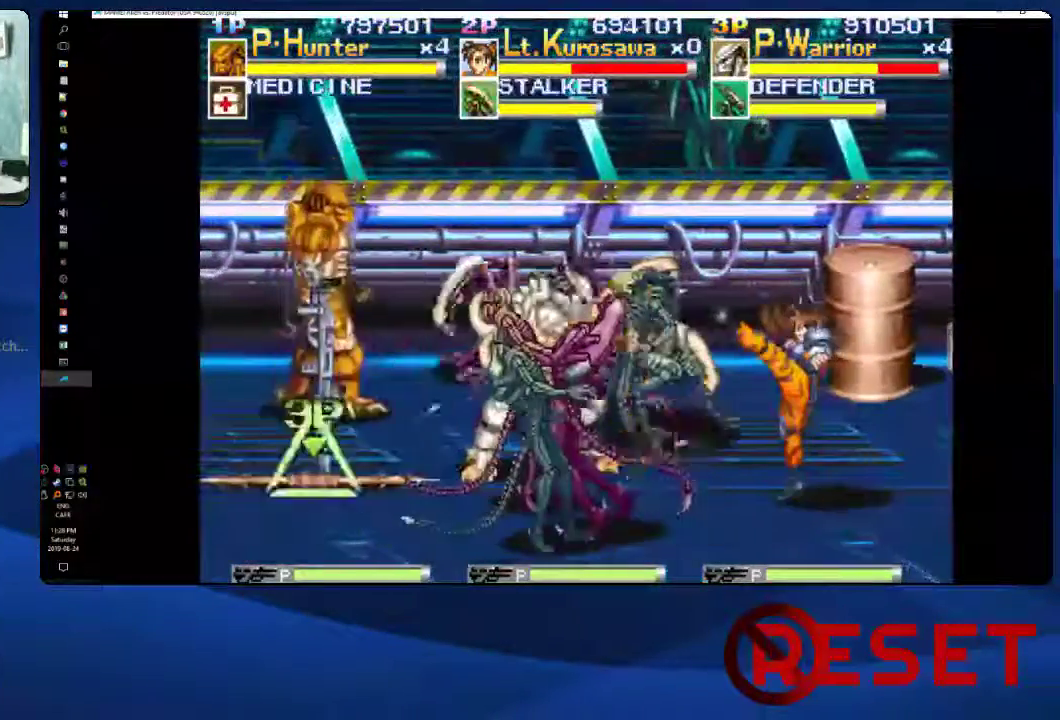
{"buttons": ["DPAD_DOWN"], "right_stick": "center", "events": [[17, "A", "up"], [117, "A", "down"], [267, "A", "up"], [317, "A", "down"], [467, "A", "up"]]}
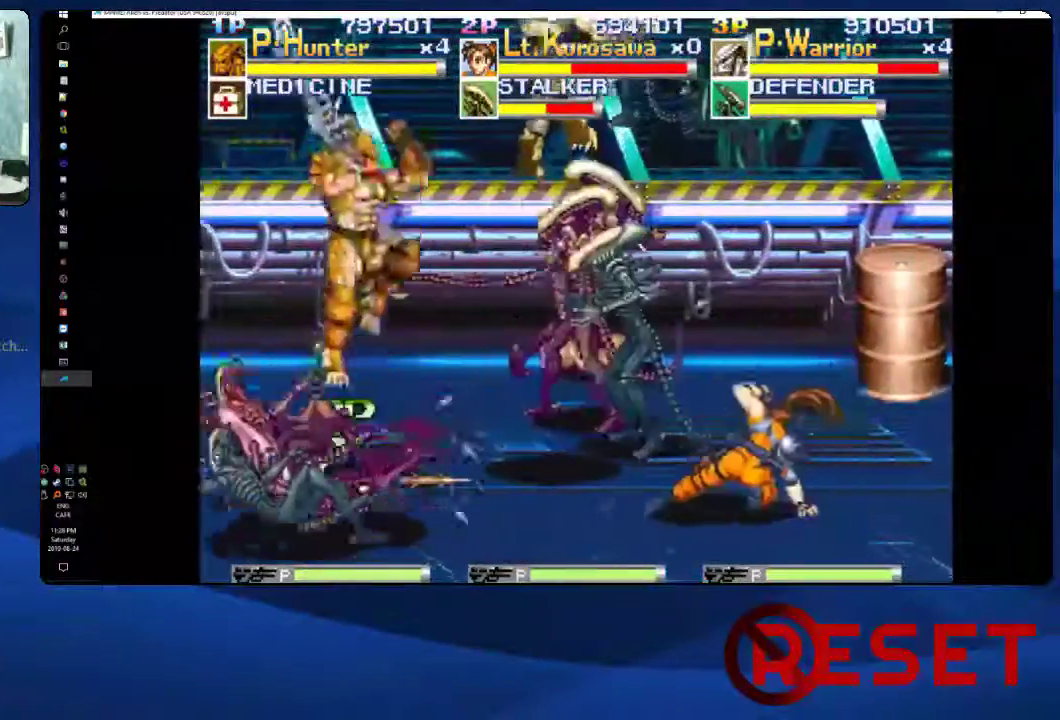
{"buttons": ["A", "DPAD_DOWN", "DPAD_LEFT"], "right_stick": "center", "events": [[33, "A", "down"], [183, "A", "up"], [233, "A", "down"], [417, "A", "up"], [483, "A", "down"], [500, "DPAD_LEFT", "down"]]}
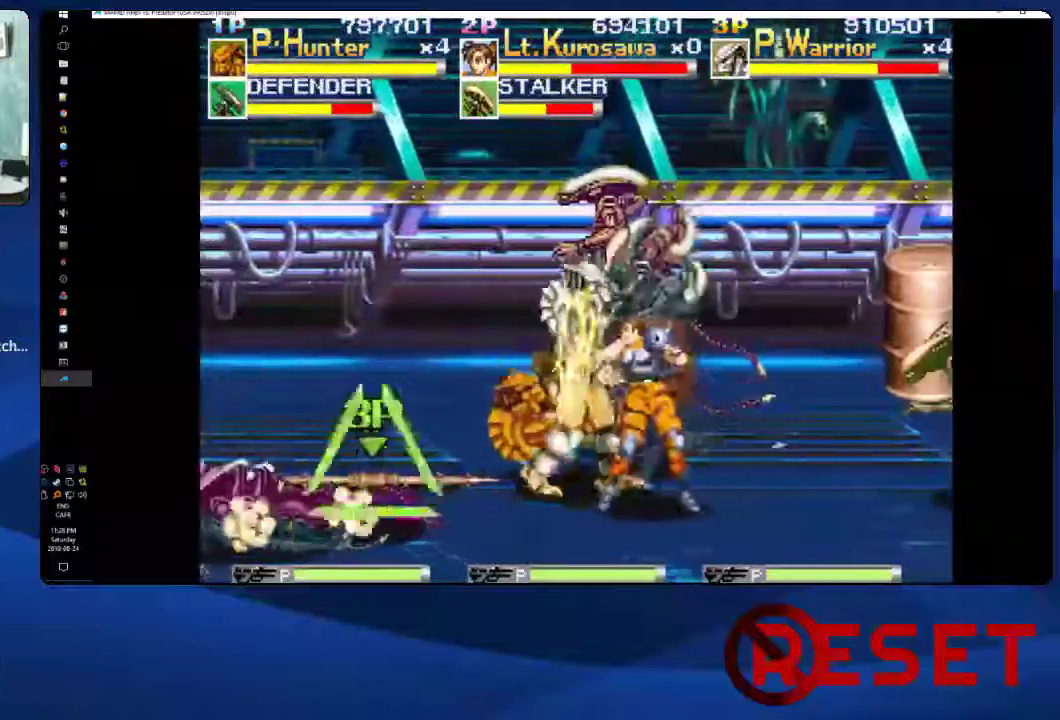
{"buttons": ["DPAD_LEFT"], "right_stick": "center", "events": [[150, "A", "up"], [350, "DPAD_DOWN", "up"]]}
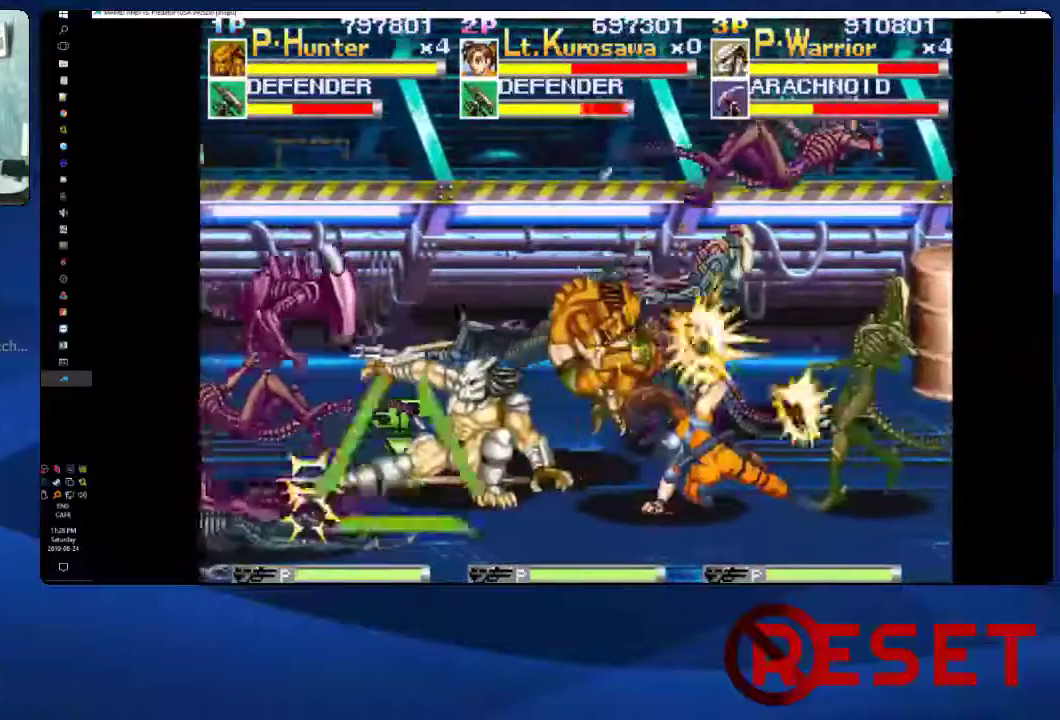
{"buttons": ["X"], "right_stick": "center", "events": [[433, "DPAD_LEFT", "up"], [450, "X", "down"]]}
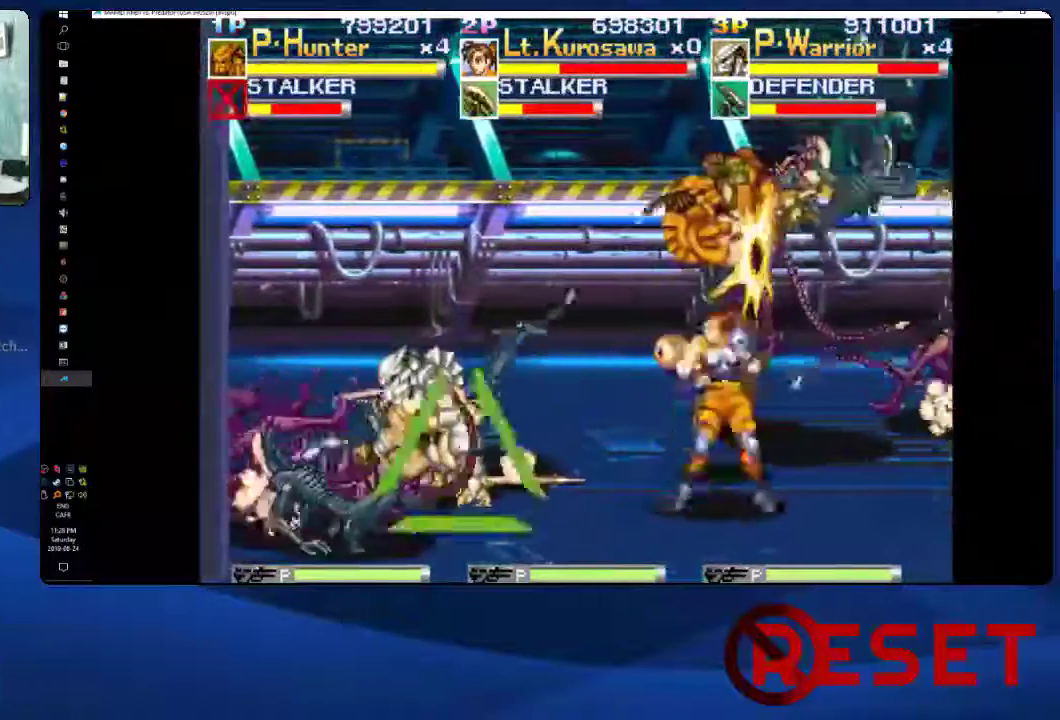
{"buttons": [], "right_stick": "center", "events": [[100, "X", "up"], [133, "DPAD_RIGHT", "down"], [400, "DPAD_RIGHT", "up"]]}
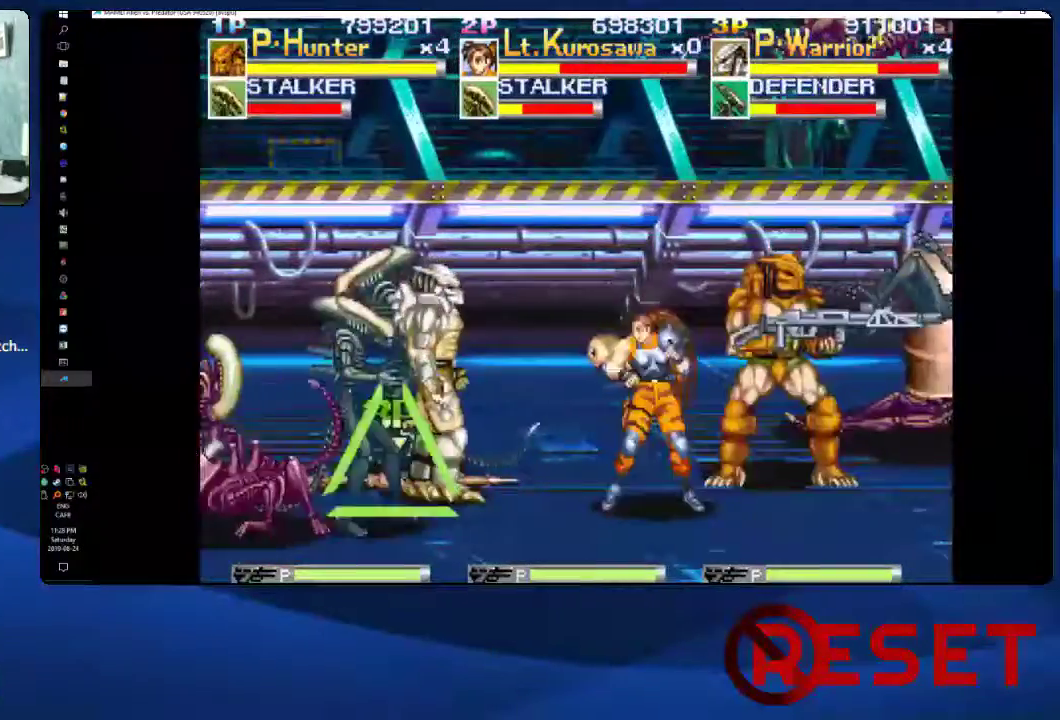
{"buttons": ["A"], "right_stick": "center", "events": [[17, "X", "down"], [167, "X", "up"], [267, "DPAD_RIGHT", "down"], [400, "A", "down"], [417, "DPAD_RIGHT", "up"]]}
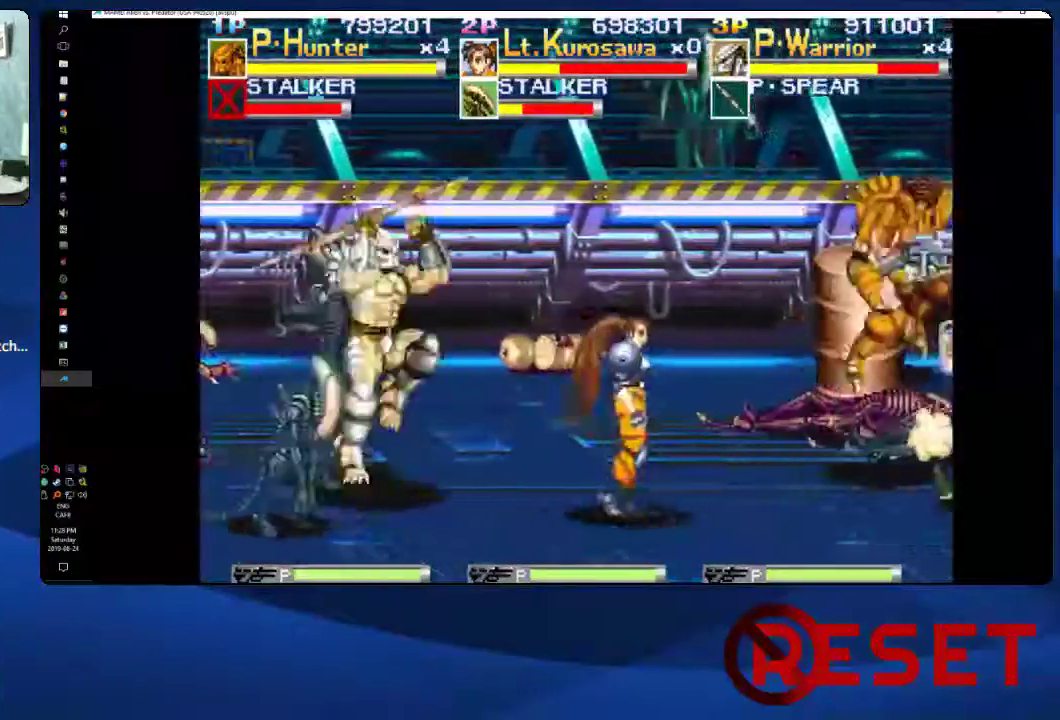
{"buttons": ["A", "DPAD_DOWN", "DPAD_RIGHT"], "right_stick": "center", "events": [[100, "DPAD_DOWN", "down"], [133, "A", "up"], [233, "A", "down"], [500, "DPAD_RIGHT", "down"]]}
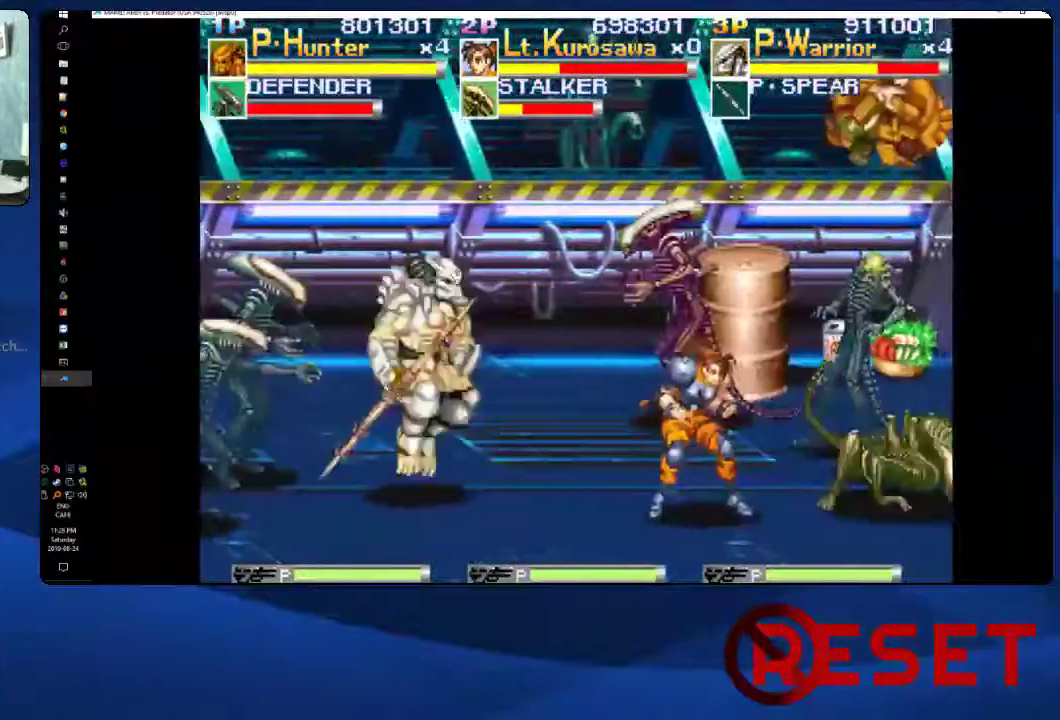
{"buttons": ["DPAD_RIGHT"], "right_stick": "center", "events": [[100, "A", "up"], [383, "DPAD_DOWN", "up"]]}
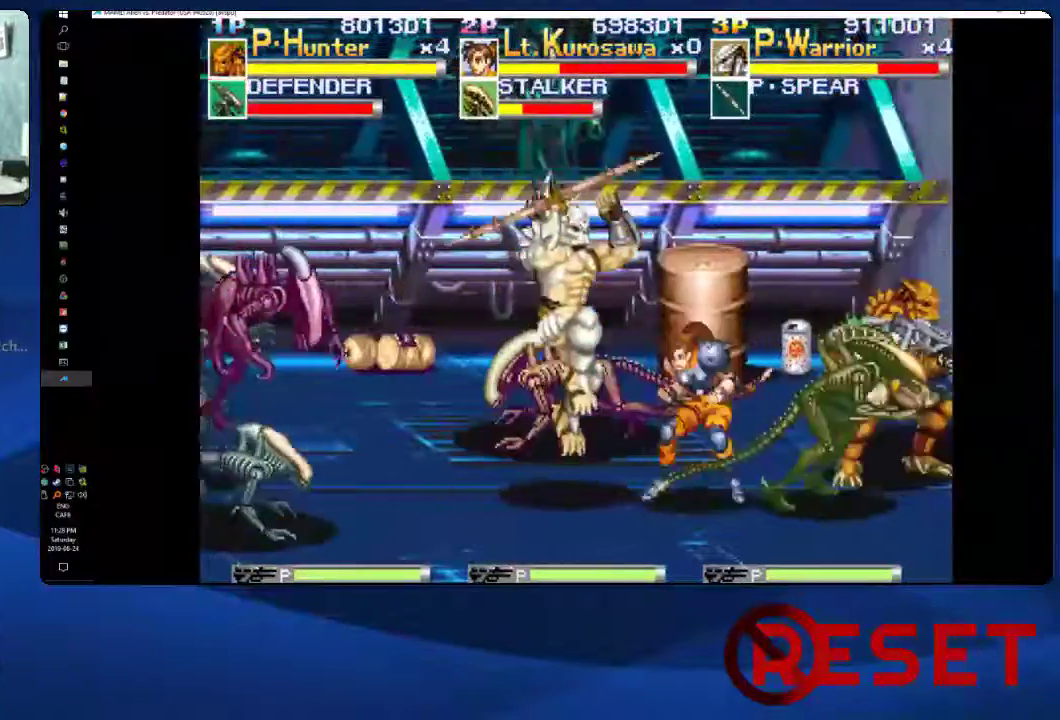
{"buttons": ["DPAD_DOWN"], "right_stick": "center", "events": [[167, "DPAD_RIGHT", "up"], [217, "A", "down"], [483, "A", "up"], [483, "DPAD_DOWN", "down"]]}
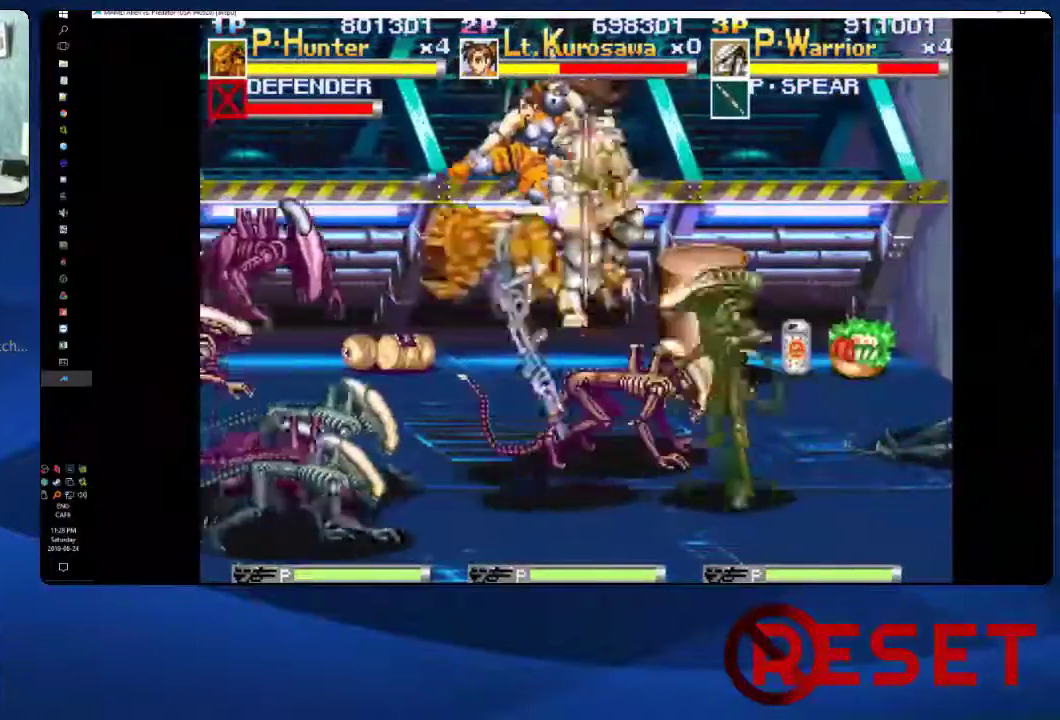
{"buttons": ["A", "DPAD_DOWN", "DPAD_RIGHT"], "right_stick": "center", "events": [[83, "A", "down"], [350, "A", "up"], [350, "DPAD_RIGHT", "down"], [467, "A", "down"]]}
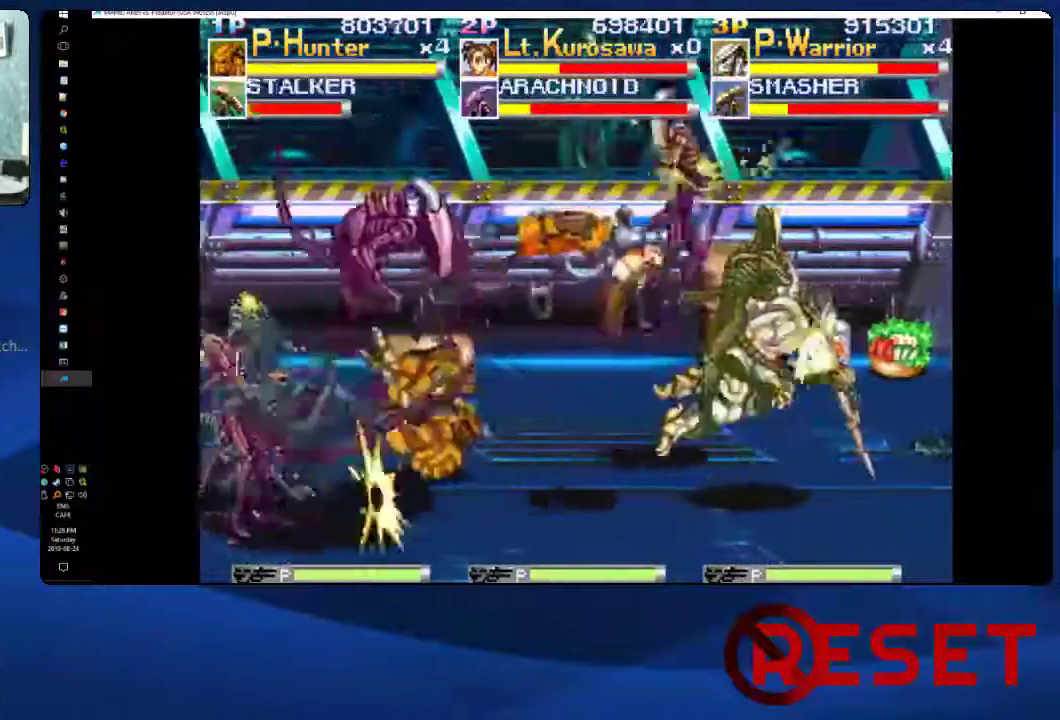
{"buttons": ["DPAD_RIGHT"], "right_stick": "center", "events": [[117, "A", "up"], [267, "DPAD_DOWN", "up"]]}
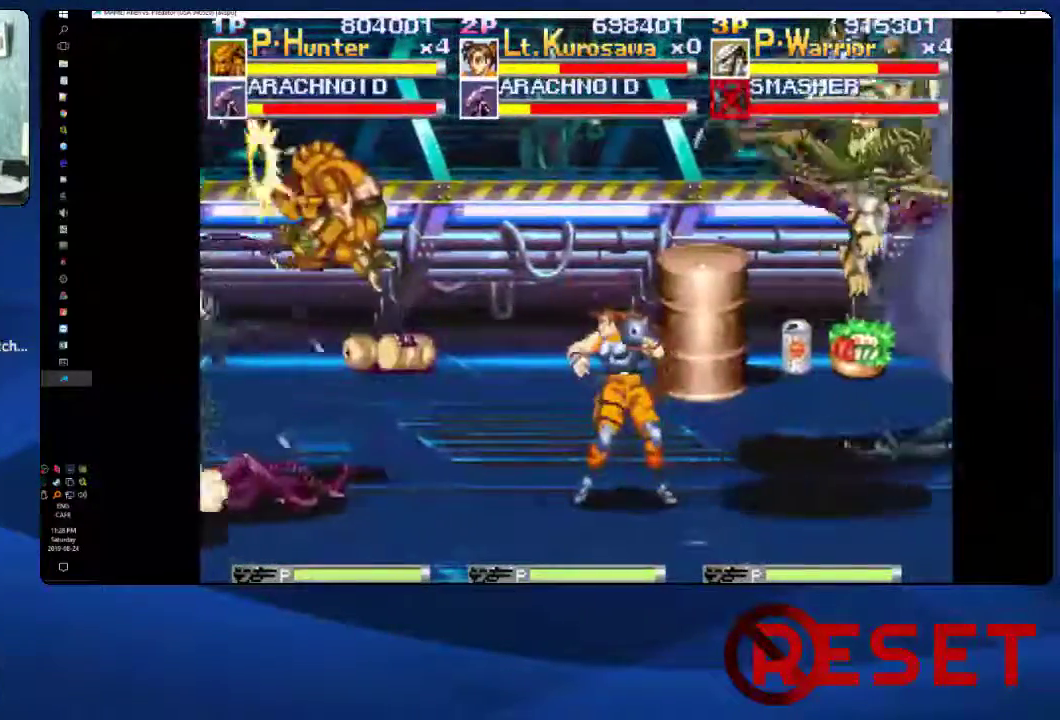
{"buttons": ["DPAD_LEFT"], "right_stick": "center", "events": [[67, "DPAD_RIGHT", "up"], [250, "DPAD_LEFT", "down"]]}